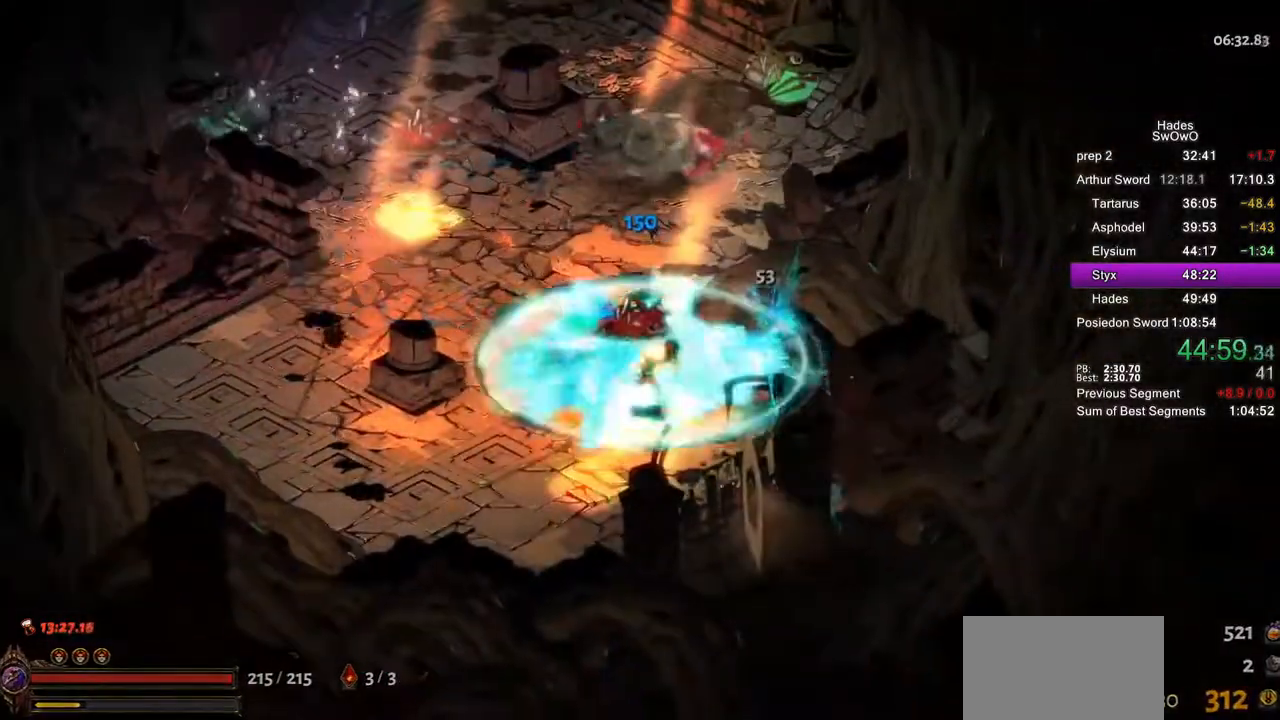
Gameplay with a controller (PlayStation layout); each line is a JSON object with the inputs held at the frame after it. "button_events" lists button changes between this image and that frame as [ms after this image, input, new state], when the widget could be followed in between (sticks are given only as held states). Not read: L2 START.
{"buttons": [], "left_stick": "up-left", "right_stick": "center", "button_events": []}
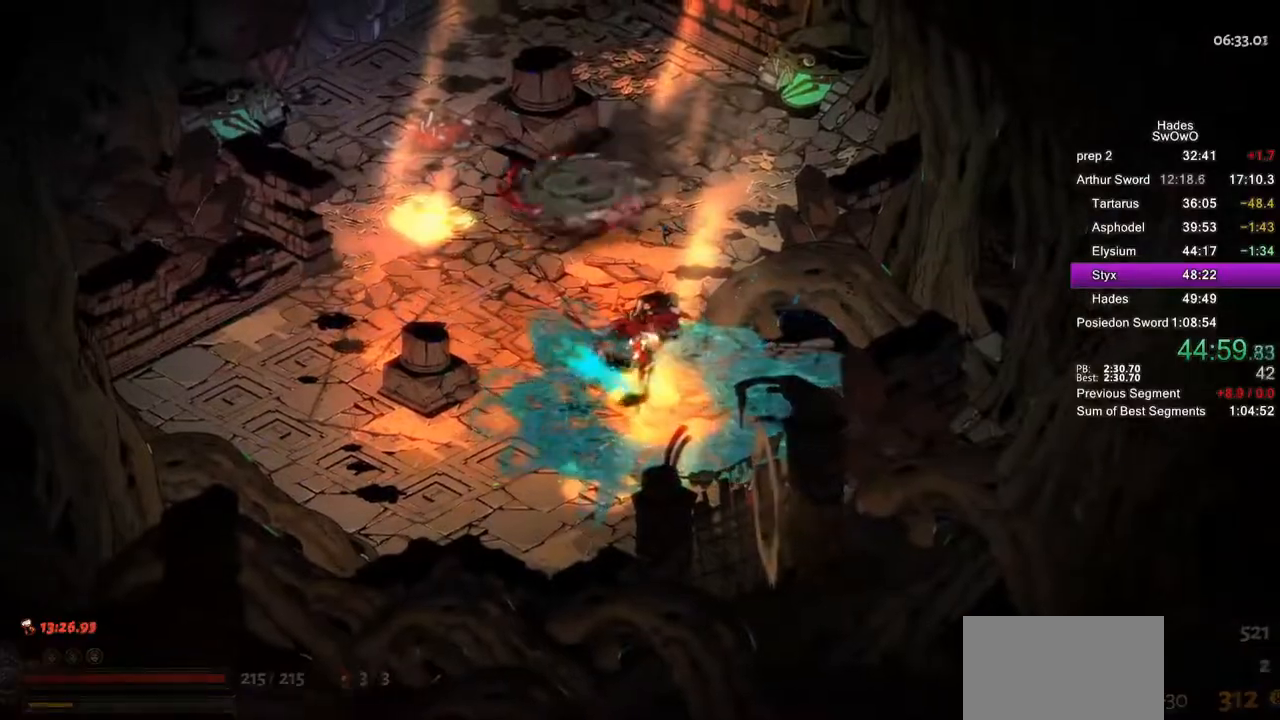
{"buttons": [], "left_stick": "up-left", "right_stick": "center", "button_events": [[234, "CROSS", "down"], [334, "CROSS", "up"], [401, "CROSS", "down"], [501, "CROSS", "up"]]}
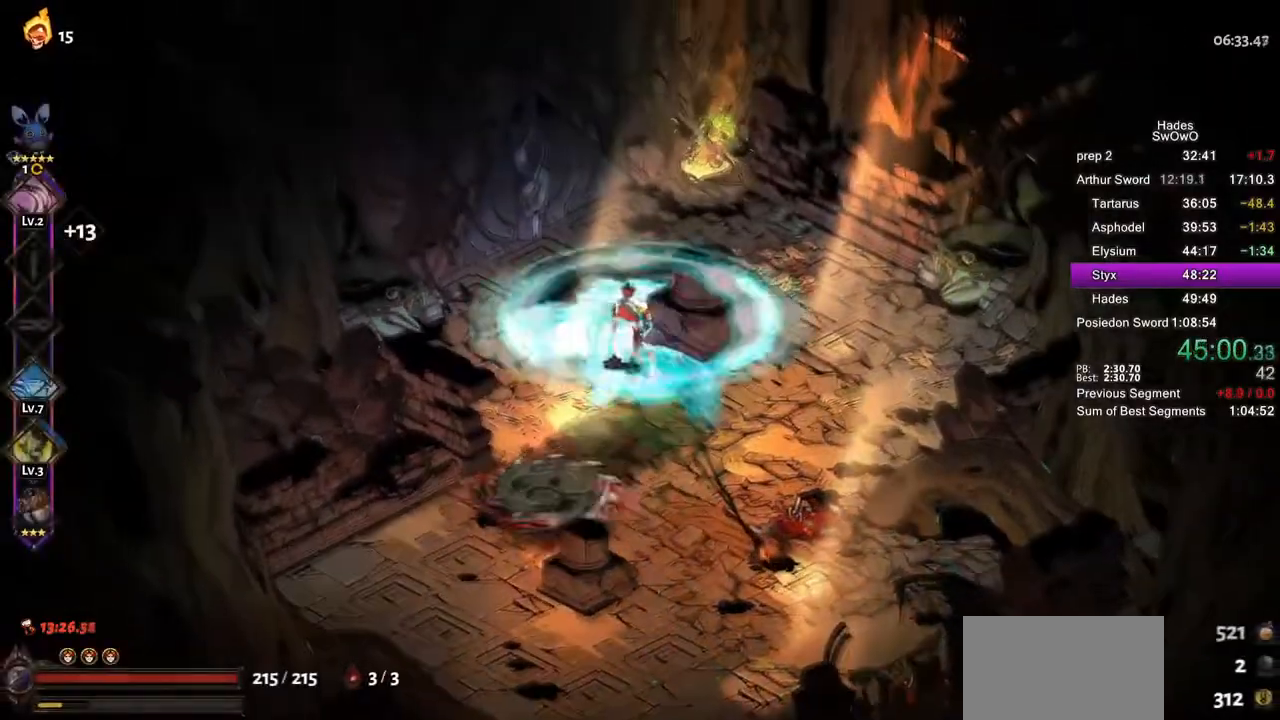
{"buttons": [], "left_stick": "up-left", "right_stick": "center", "button_events": []}
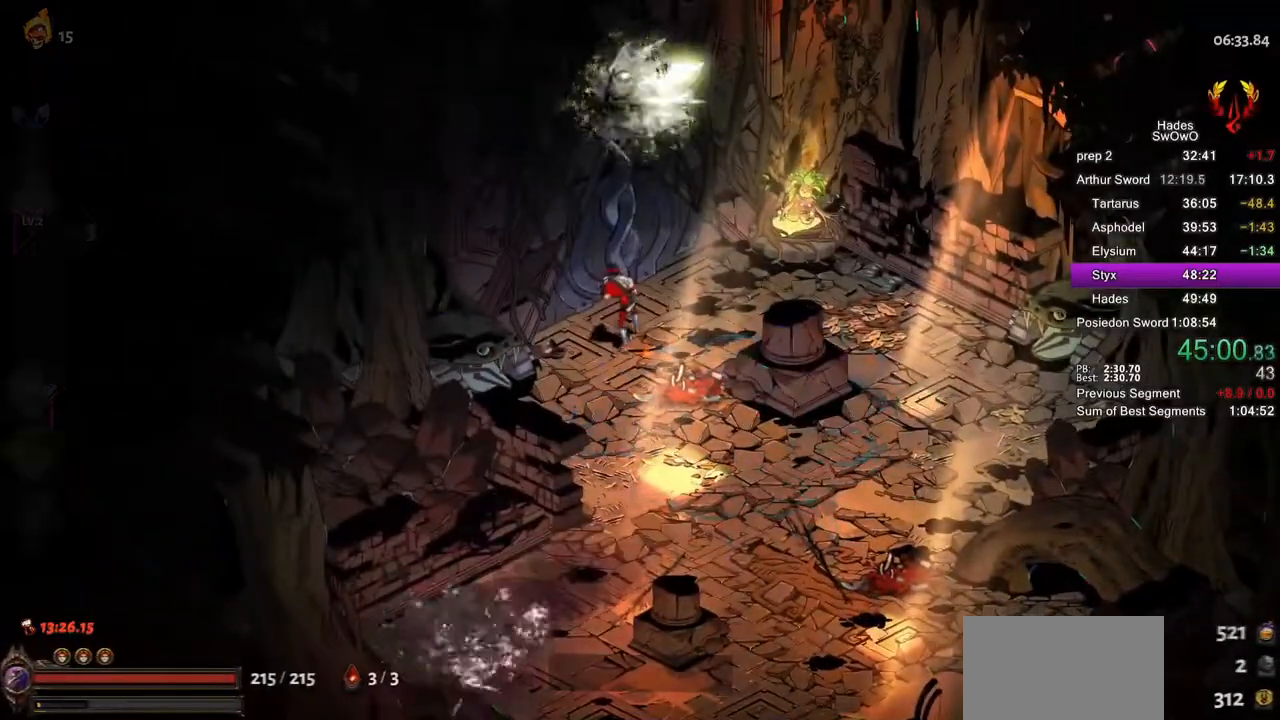
{"buttons": [], "left_stick": "center", "right_stick": "center", "button_events": []}
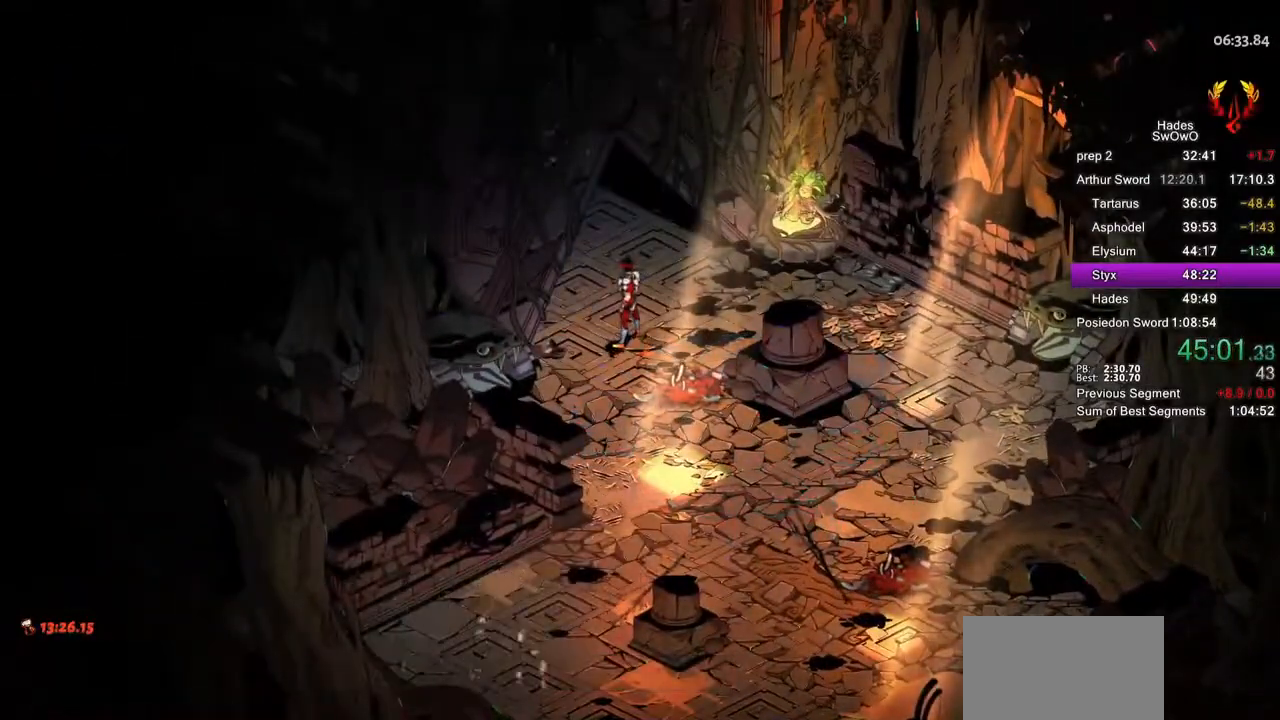
{"buttons": [], "left_stick": "center", "right_stick": "center", "button_events": []}
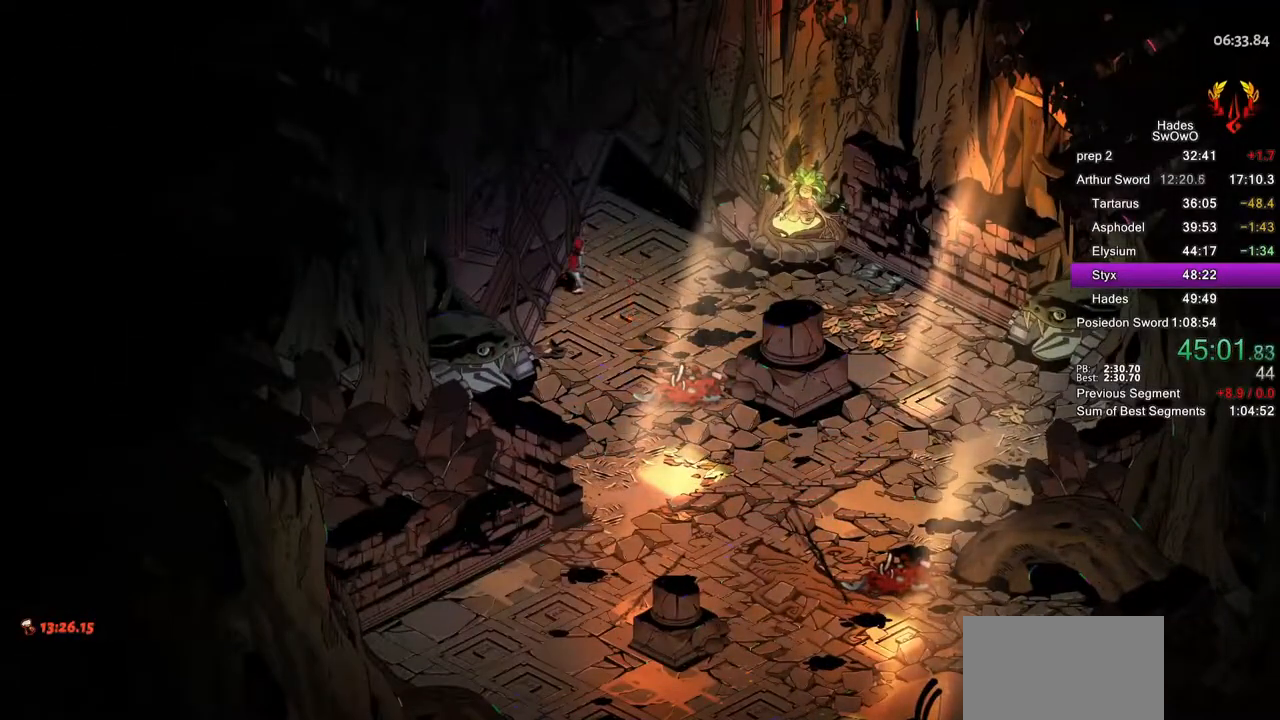
{"buttons": [], "left_stick": "center", "right_stick": "center", "button_events": []}
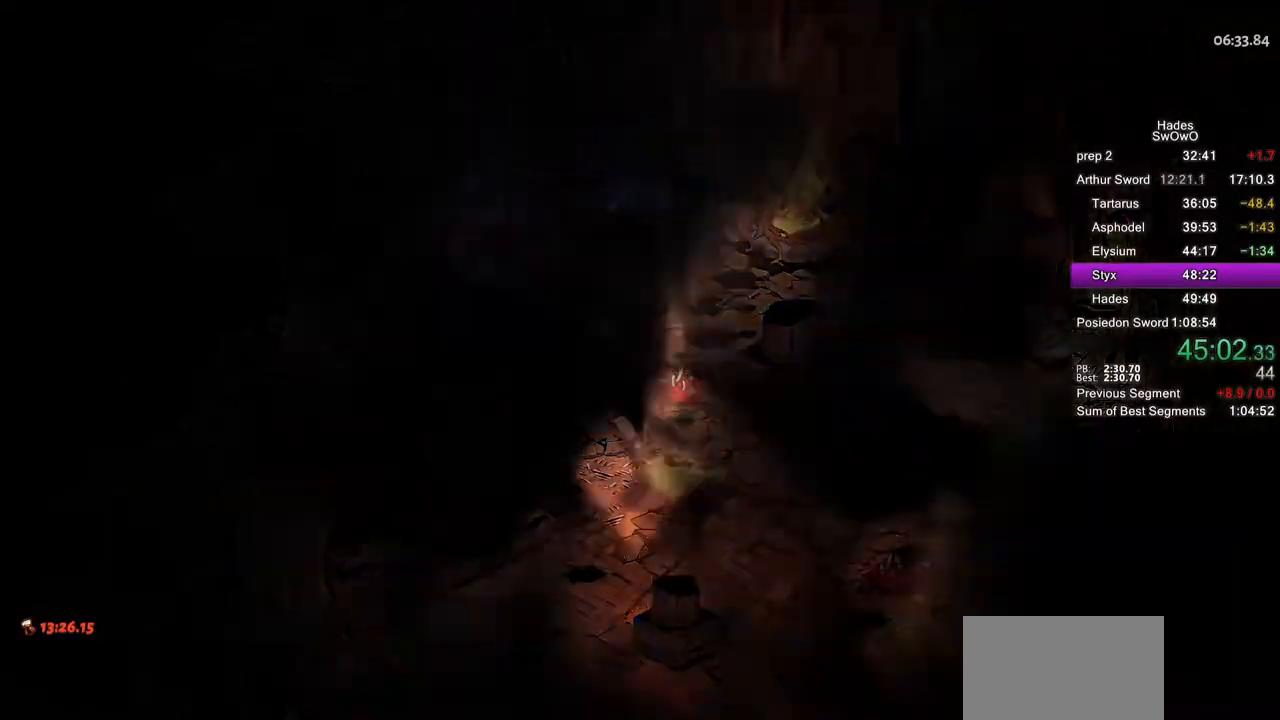
{"buttons": [], "left_stick": "center", "right_stick": "center", "button_events": []}
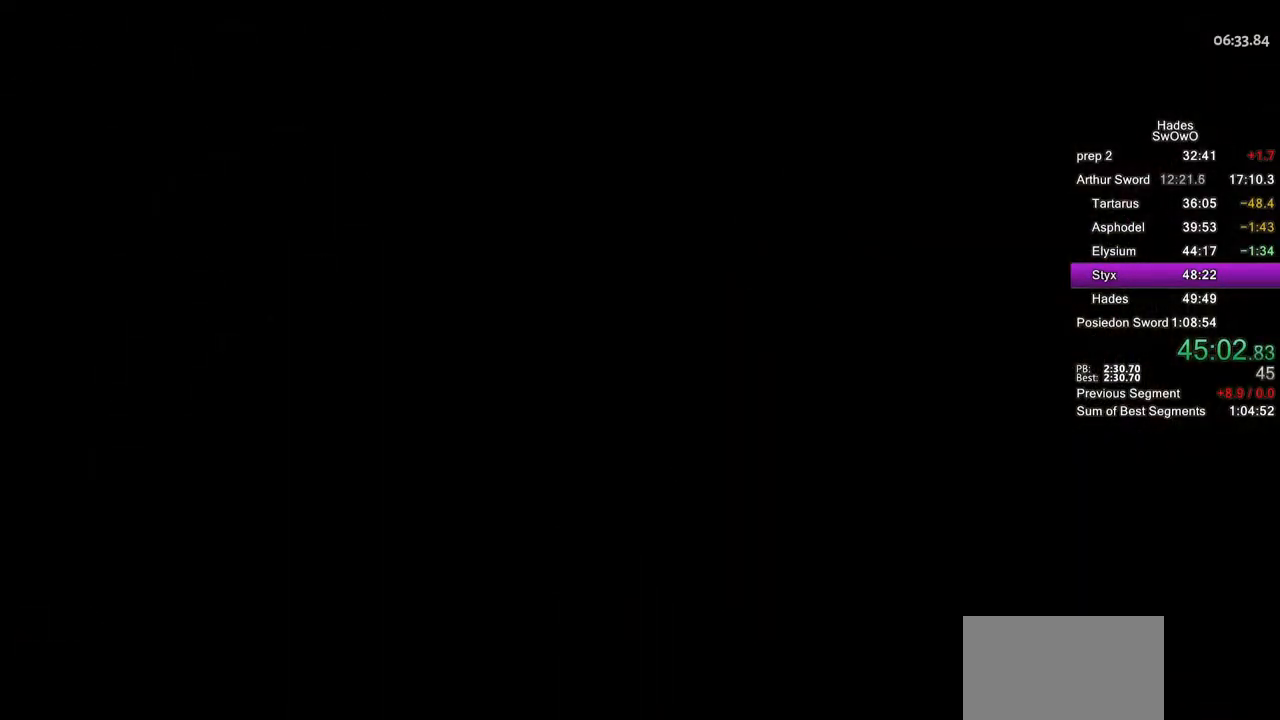
{"buttons": [], "left_stick": "left", "right_stick": "center", "button_events": []}
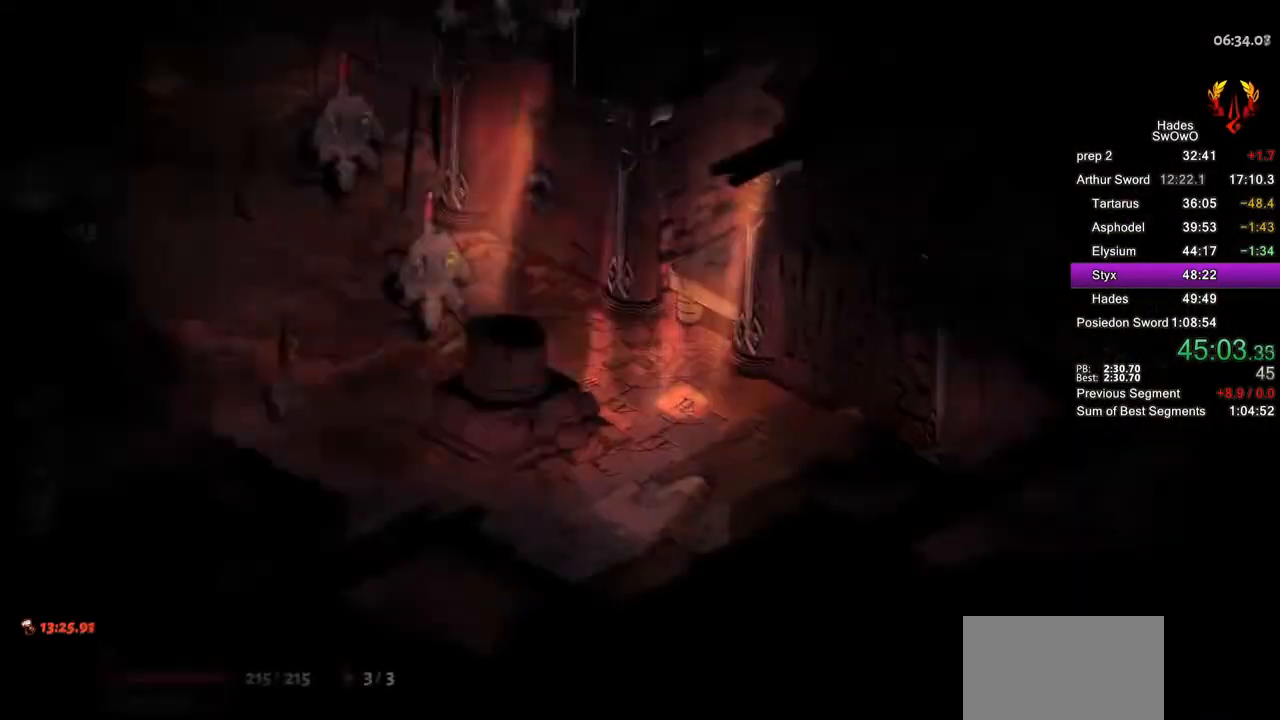
{"buttons": [], "left_stick": "left", "right_stick": "center", "button_events": []}
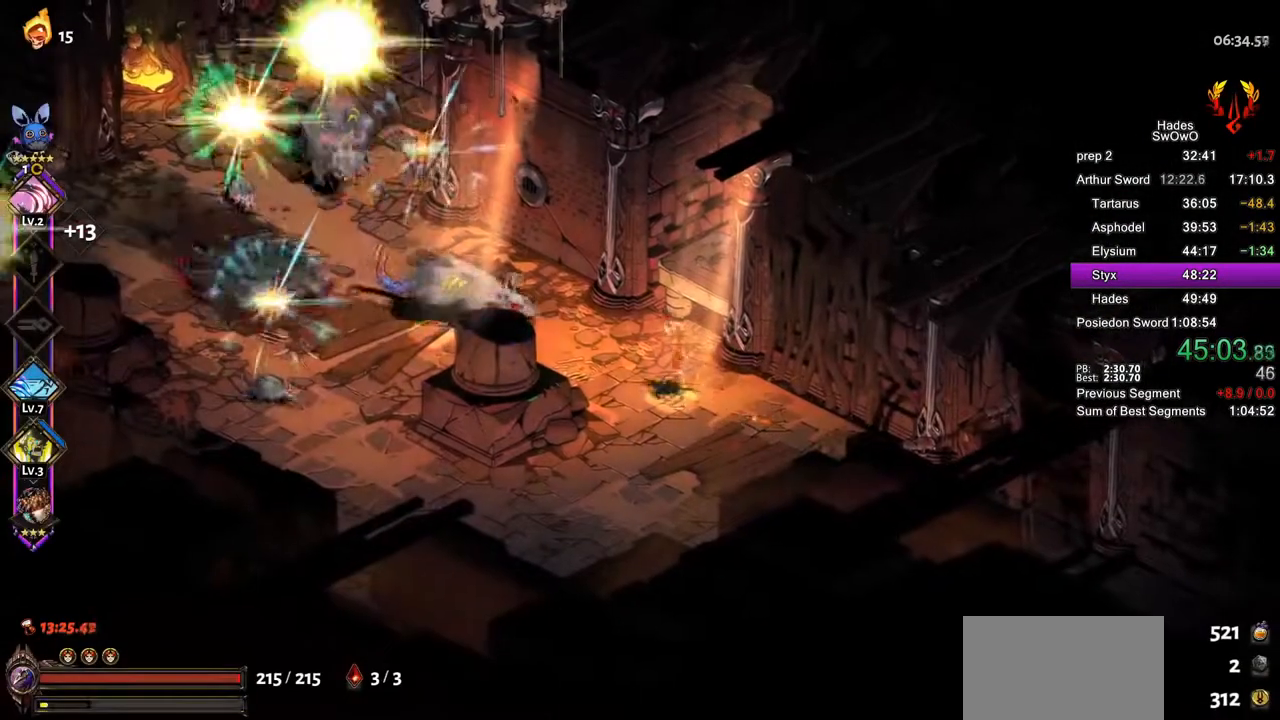
{"buttons": [], "left_stick": "up", "right_stick": "center", "button_events": [[117, "CROSS", "down"], [251, "CROSS", "up"], [301, "CROSS", "down"], [451, "CROSS", "up"]]}
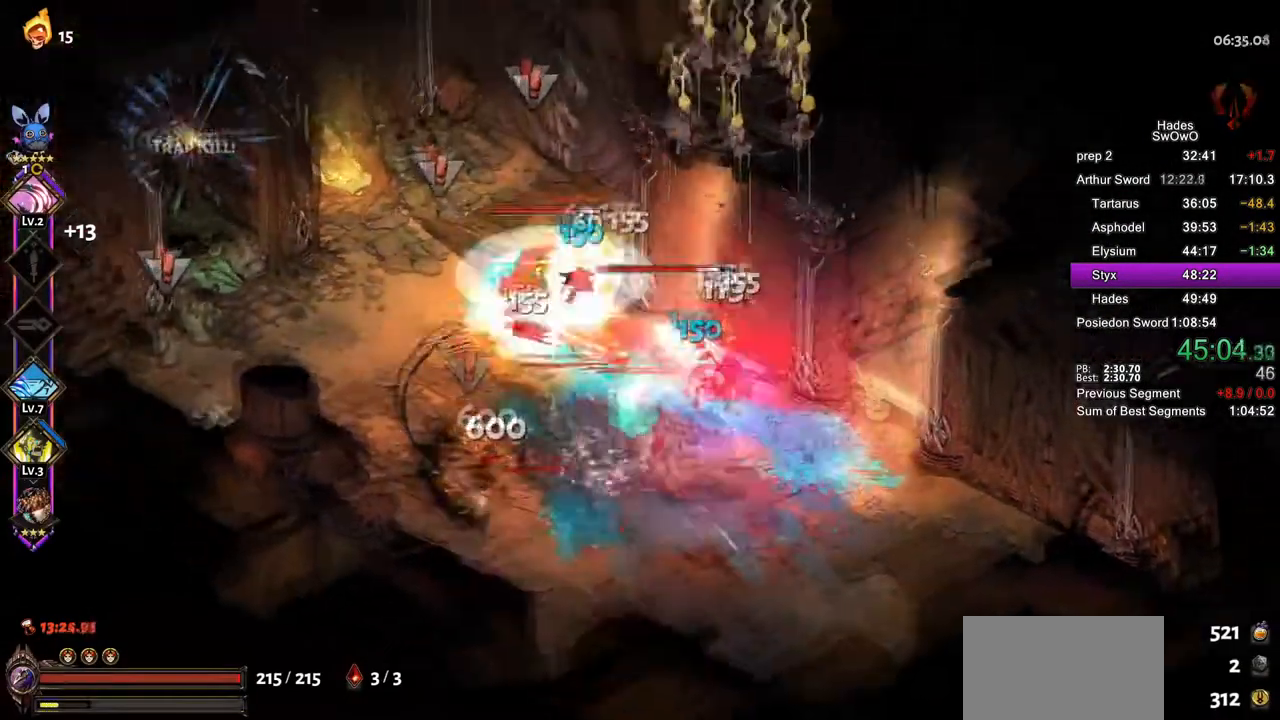
{"buttons": [], "left_stick": "down-left", "right_stick": "center", "button_events": [[84, "CROSS", "down"], [134, "SQUARE", "down"], [250, "SQUARE", "up"], [267, "CROSS", "up"]]}
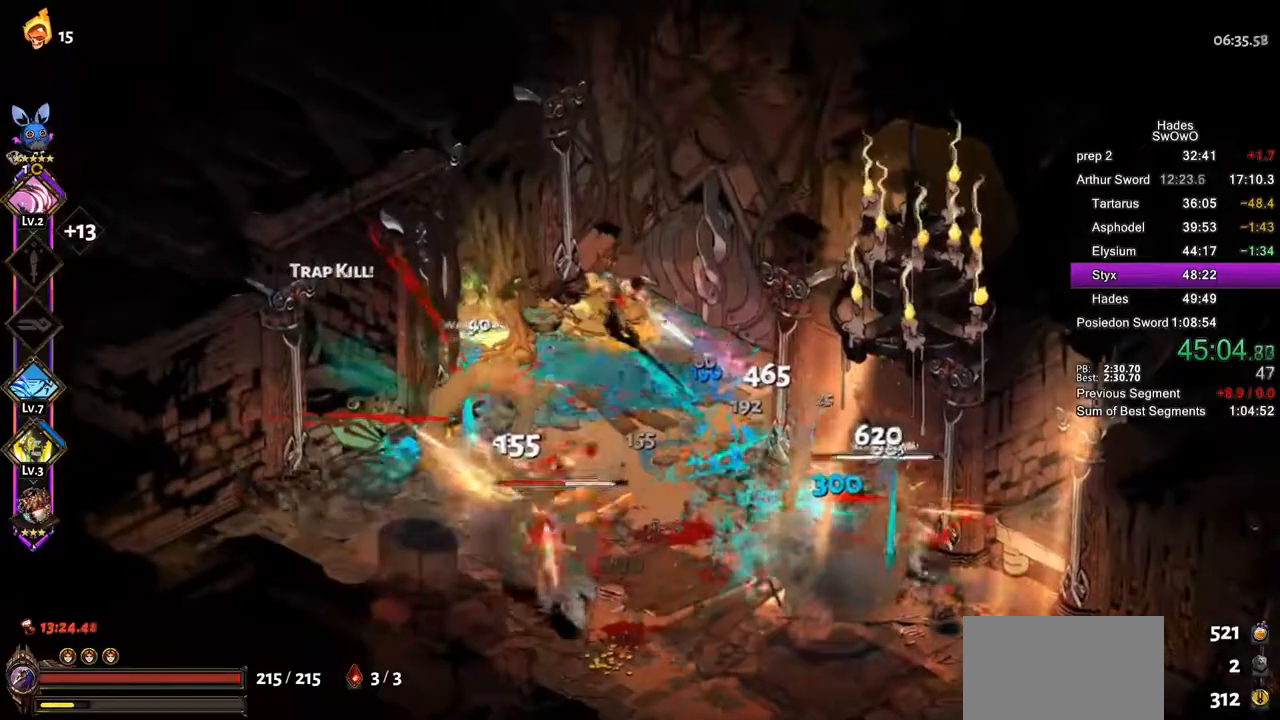
{"buttons": ["CROSS"], "left_stick": "down-left", "right_stick": "center", "button_events": [[267, "R2", "down"], [283, "CROSS", "down"], [317, "R2", "up"], [400, "CROSS", "up"], [450, "CROSS", "down"]]}
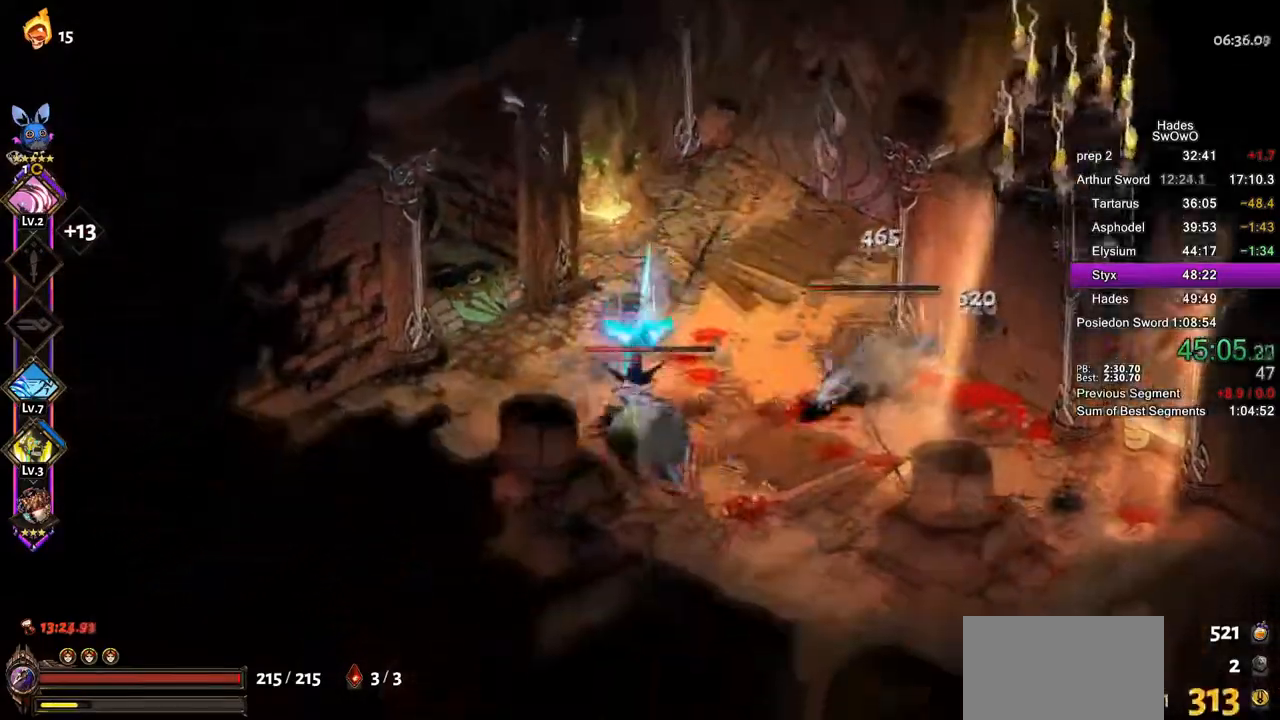
{"buttons": ["CROSS"], "left_stick": "up", "right_stick": "center", "button_events": [[67, "CROSS", "up"], [117, "CROSS", "down"], [234, "CROSS", "up"], [284, "CROSS", "down"], [417, "CROSS", "up"], [467, "CROSS", "down"]]}
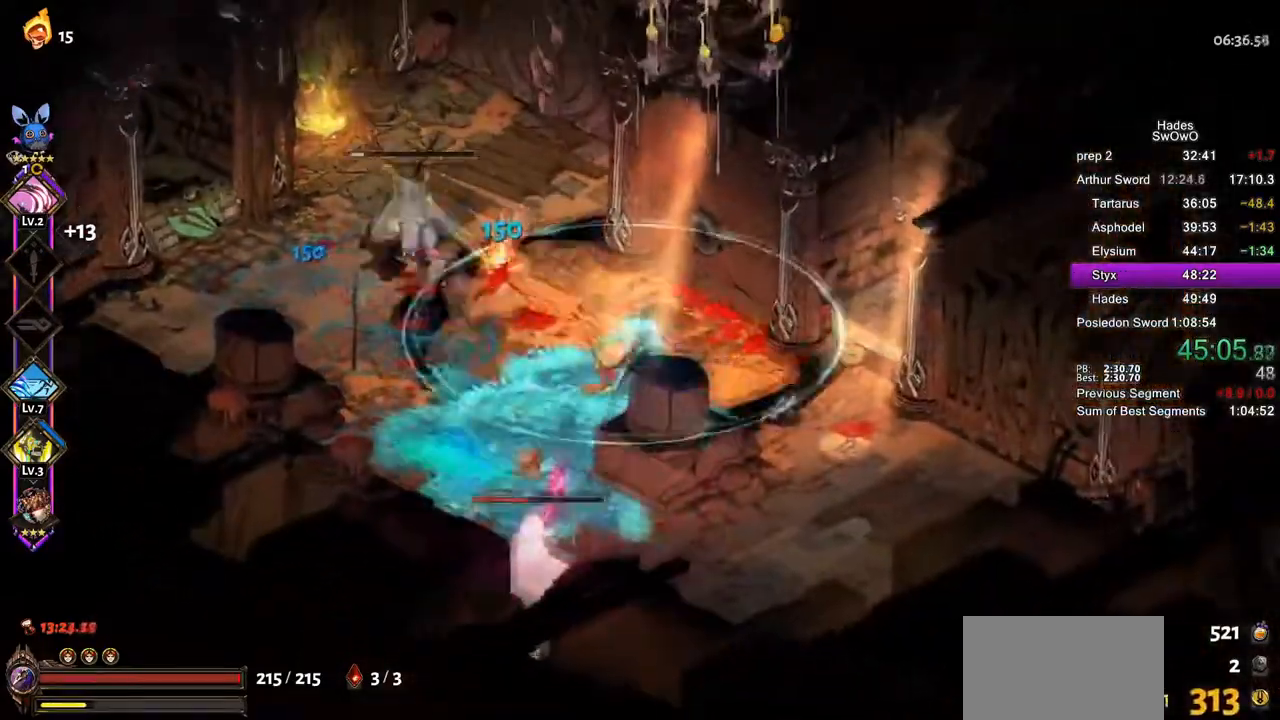
{"buttons": [], "left_stick": "left", "right_stick": "center", "button_events": [[16, "SQUARE", "down"], [66, "CROSS", "up"], [167, "SQUARE", "up"]]}
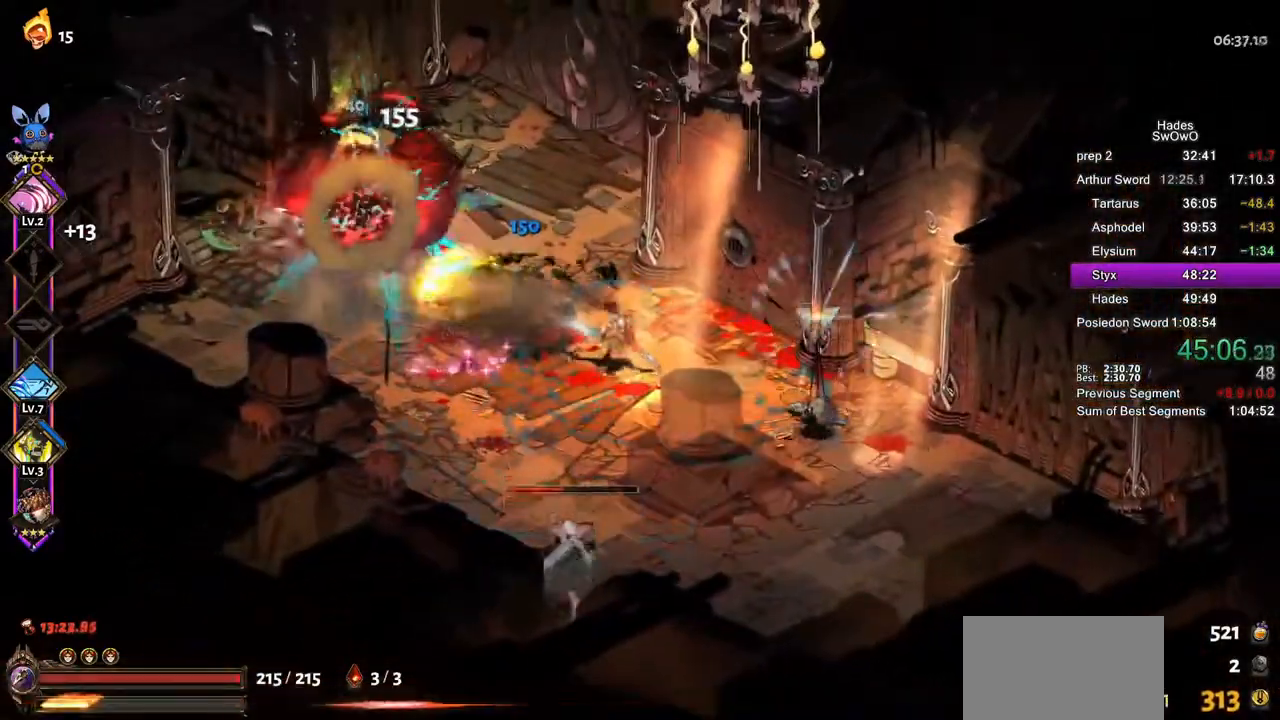
{"buttons": ["CROSS"], "left_stick": "down-right", "right_stick": "center", "button_events": [[100, "CROSS", "down"], [200, "CROSS", "up"], [284, "CROSS", "down"], [284, "SQUARE", "down"], [384, "SQUARE", "up"], [417, "CROSS", "up"], [501, "CROSS", "down"]]}
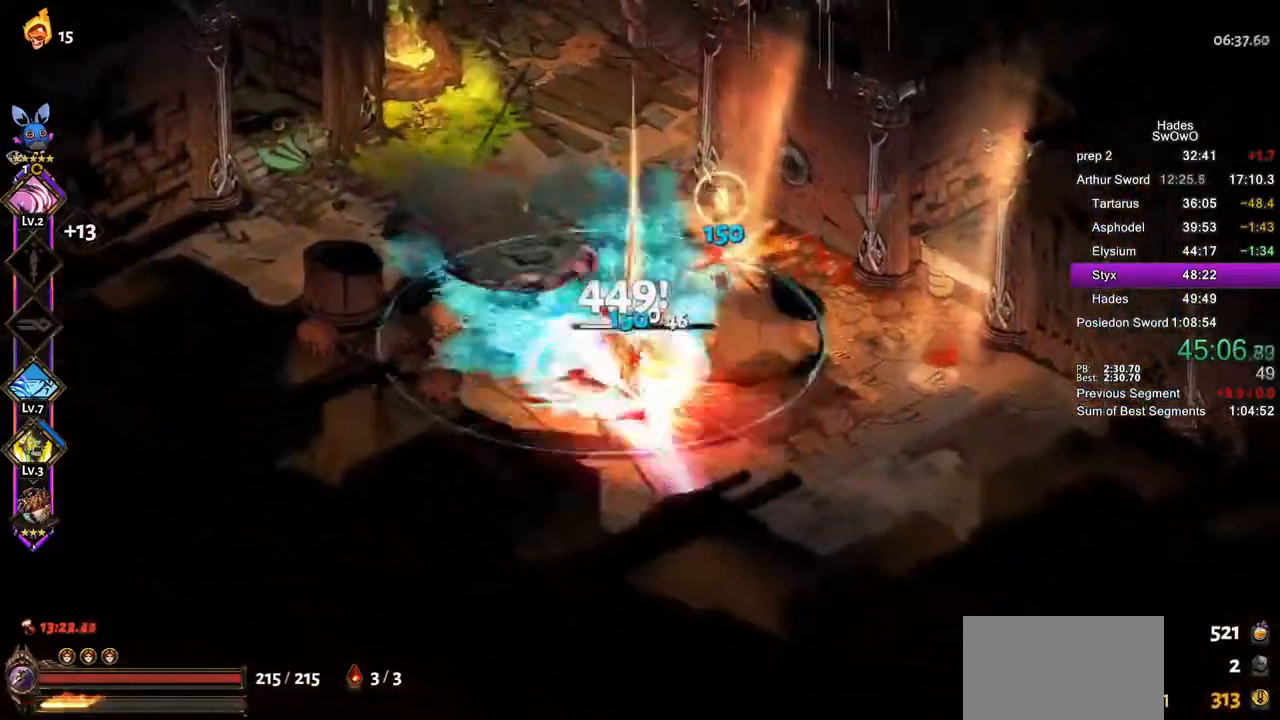
{"buttons": [], "left_stick": "up-left", "right_stick": "center"}
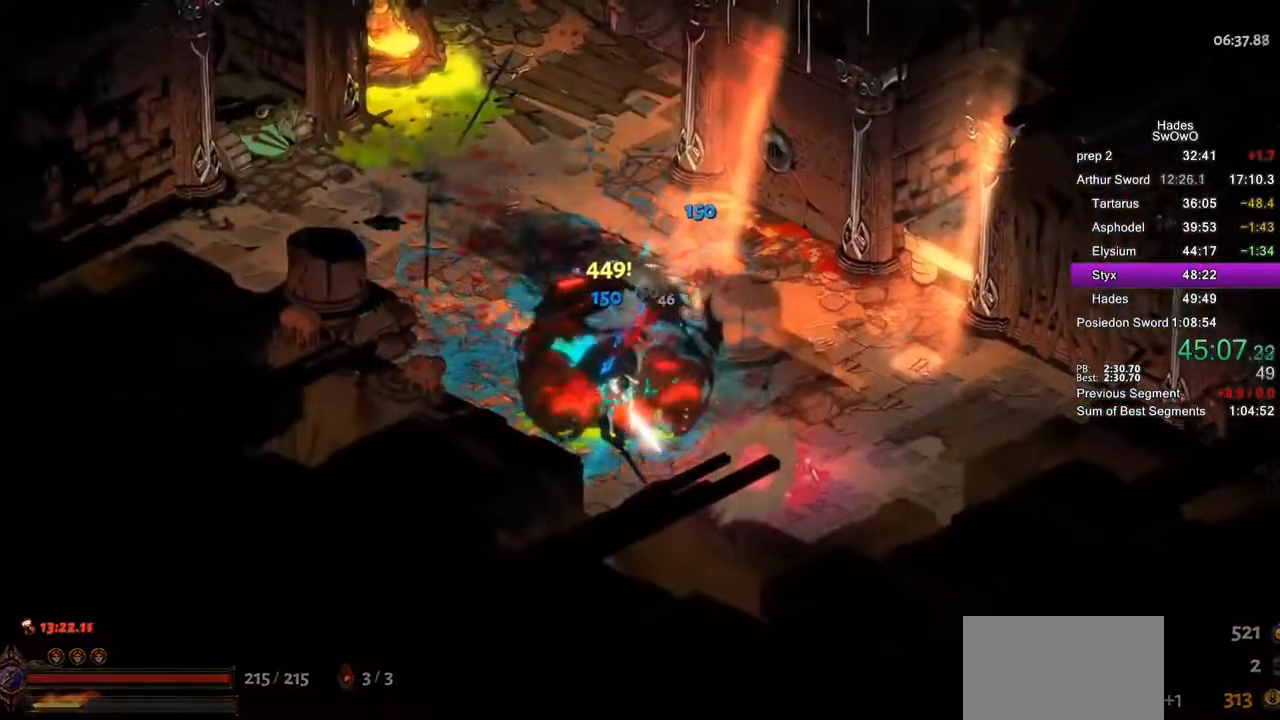
{"buttons": [], "left_stick": "up", "right_stick": "center", "button_events": []}
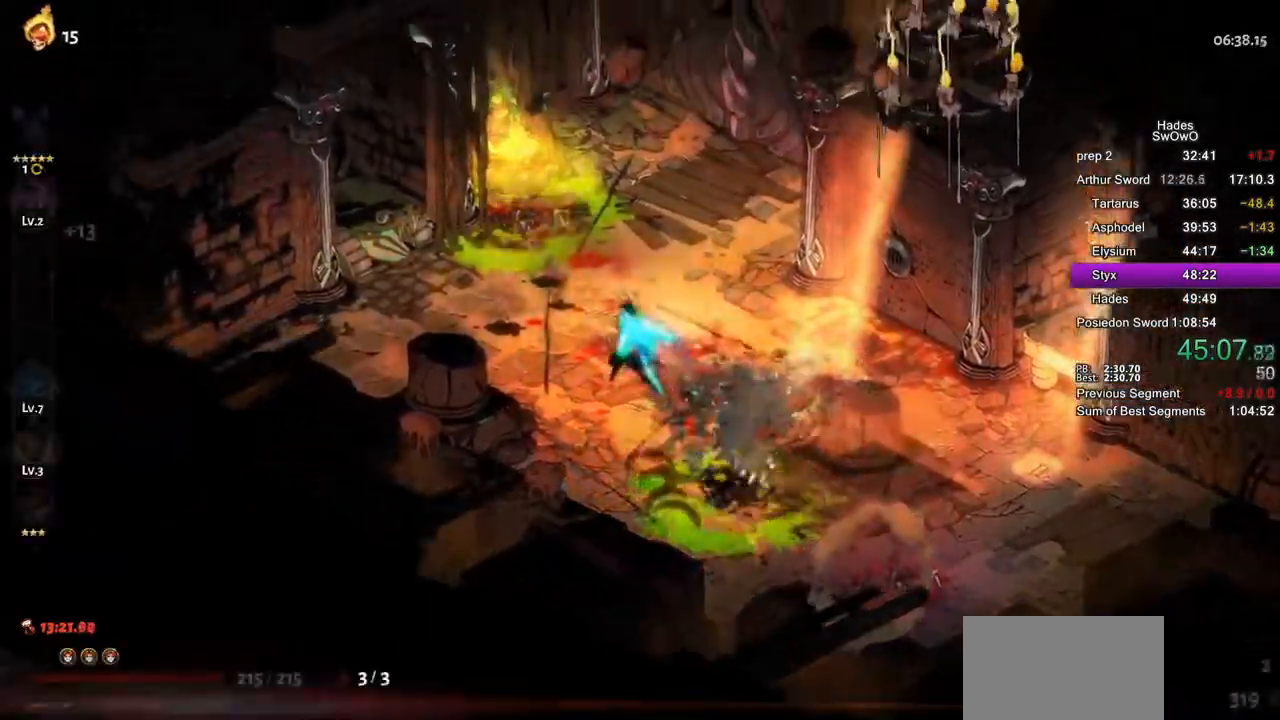
{"buttons": [], "left_stick": "right", "right_stick": "center", "button_events": [[33, "CROSS", "down"], [133, "CROSS", "up"], [217, "CROSS", "down"], [283, "CROSS", "up"], [300, "L1", "down"], [450, "L1", "up"]]}
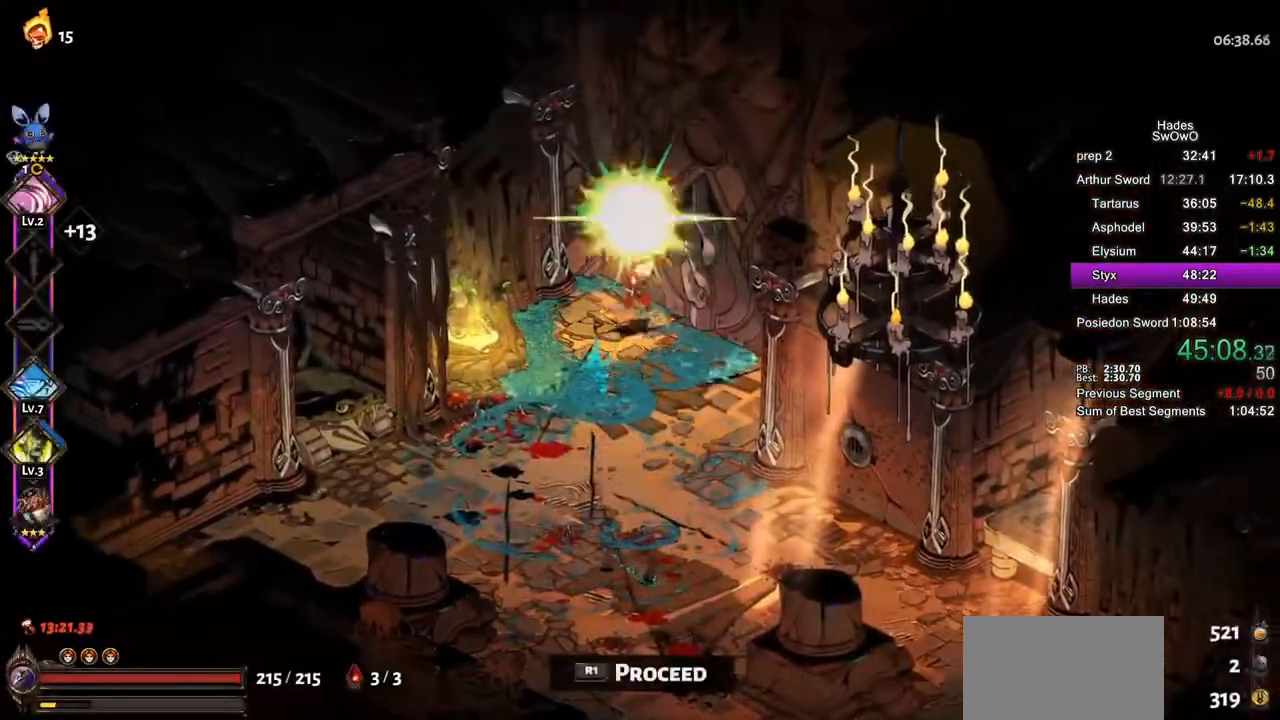
{"buttons": [], "left_stick": "center", "right_stick": "center", "button_events": []}
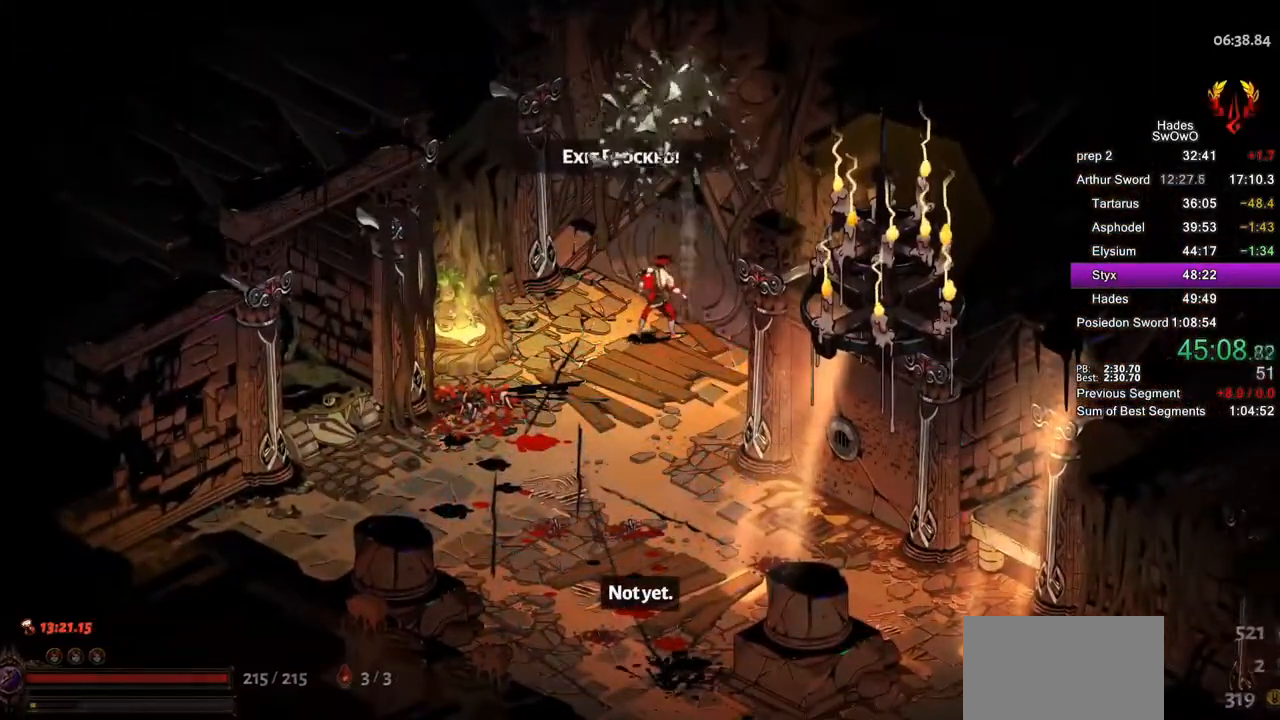
{"buttons": [], "left_stick": "center", "right_stick": "center", "button_events": []}
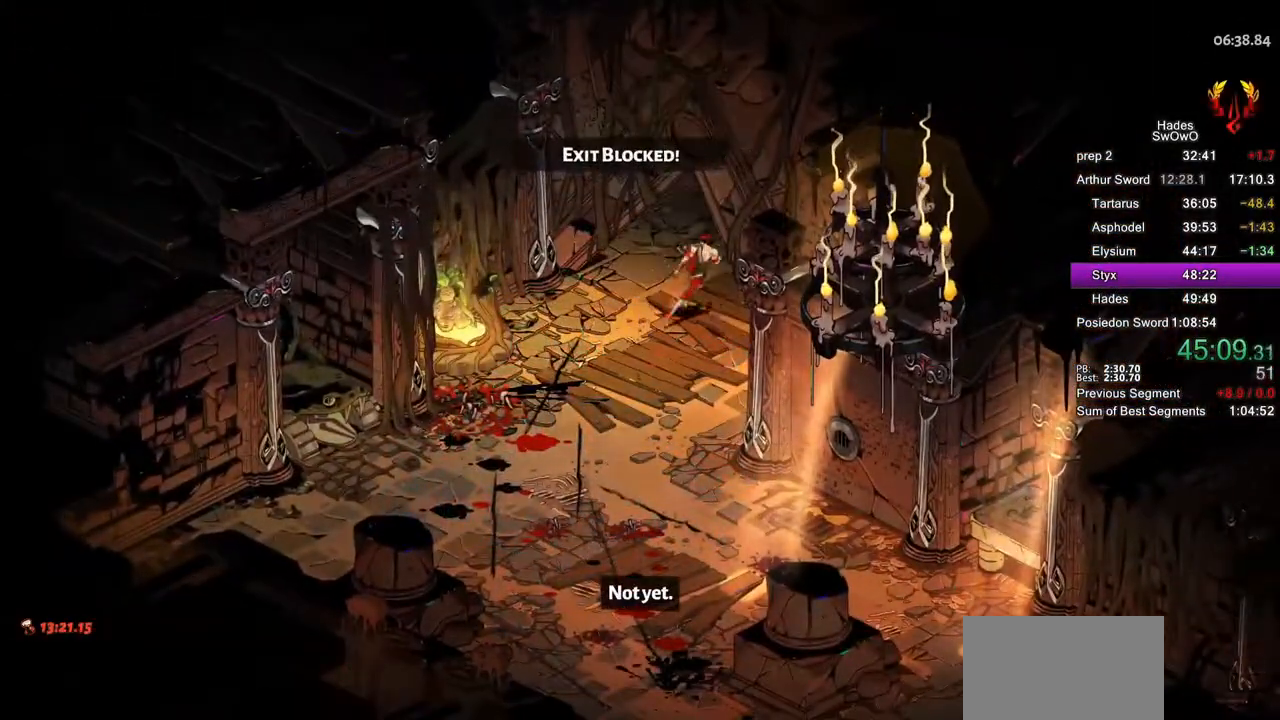
{"buttons": [], "left_stick": "center", "right_stick": "center", "button_events": []}
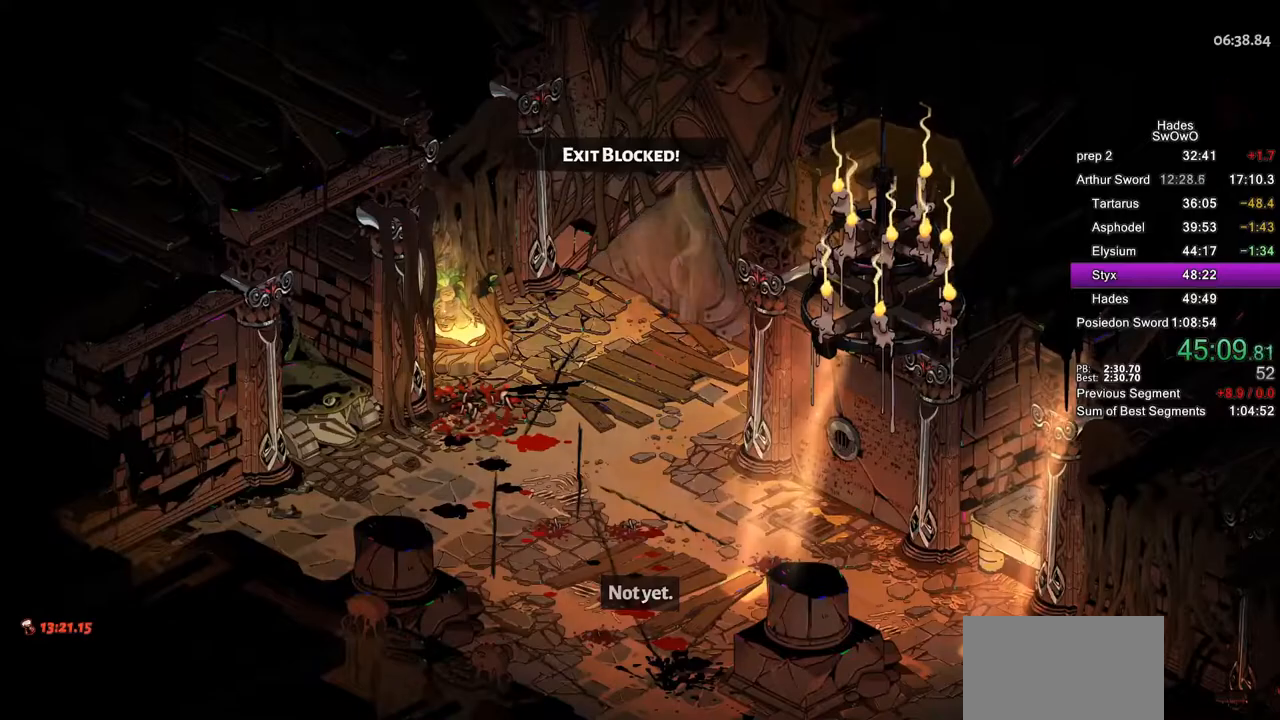
{"buttons": [], "left_stick": "center", "right_stick": "center", "button_events": []}
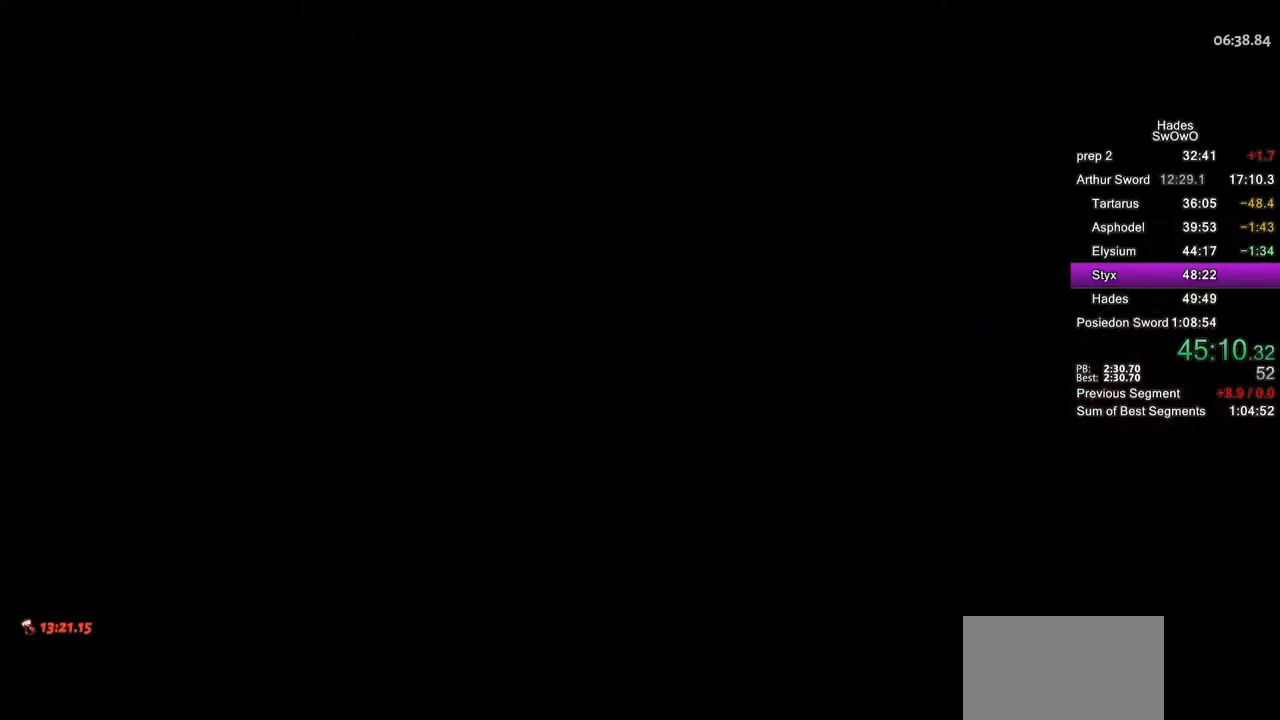
{"buttons": [], "left_stick": "center", "right_stick": "center", "button_events": []}
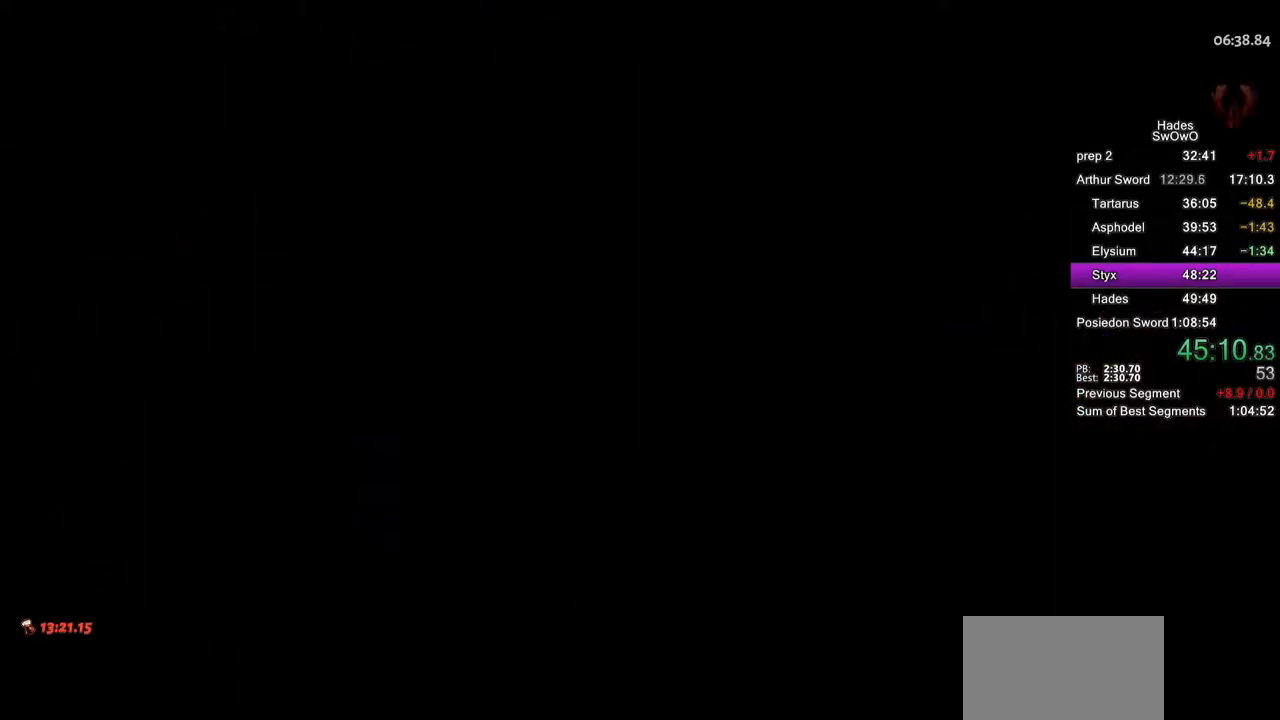
{"buttons": [], "left_stick": "center", "right_stick": "center", "button_events": []}
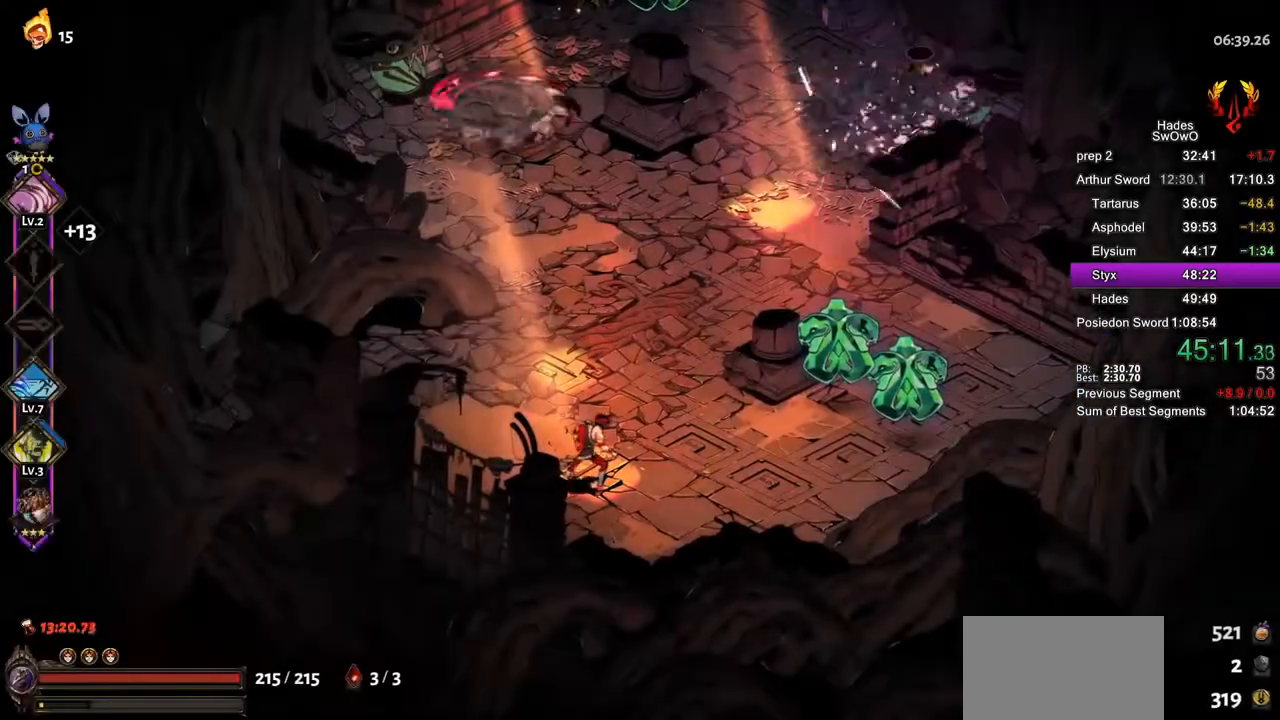
{"buttons": [], "left_stick": "down-right", "right_stick": "center", "button_events": []}
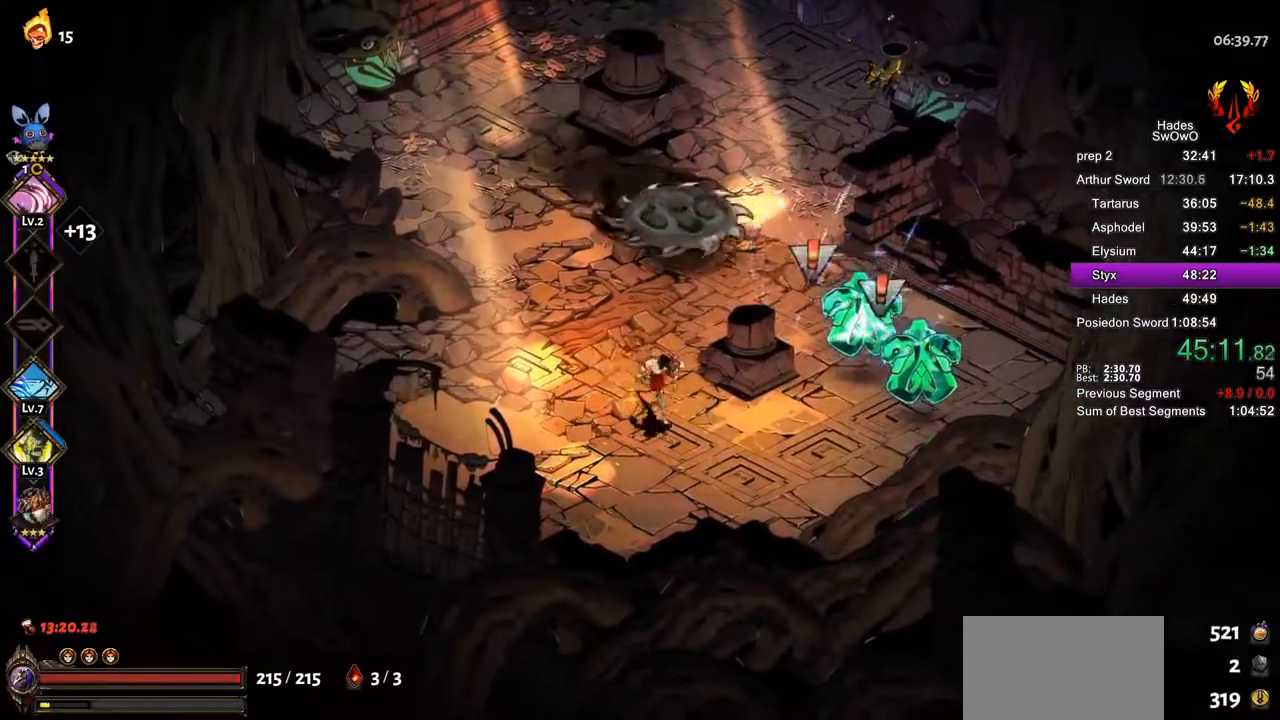
{"buttons": ["CROSS"], "left_stick": "up-left", "right_stick": "center", "button_events": [[66, "CROSS", "down"], [167, "CROSS", "up"], [267, "CROSS", "down"], [383, "CROSS", "up"], [450, "CROSS", "down"]]}
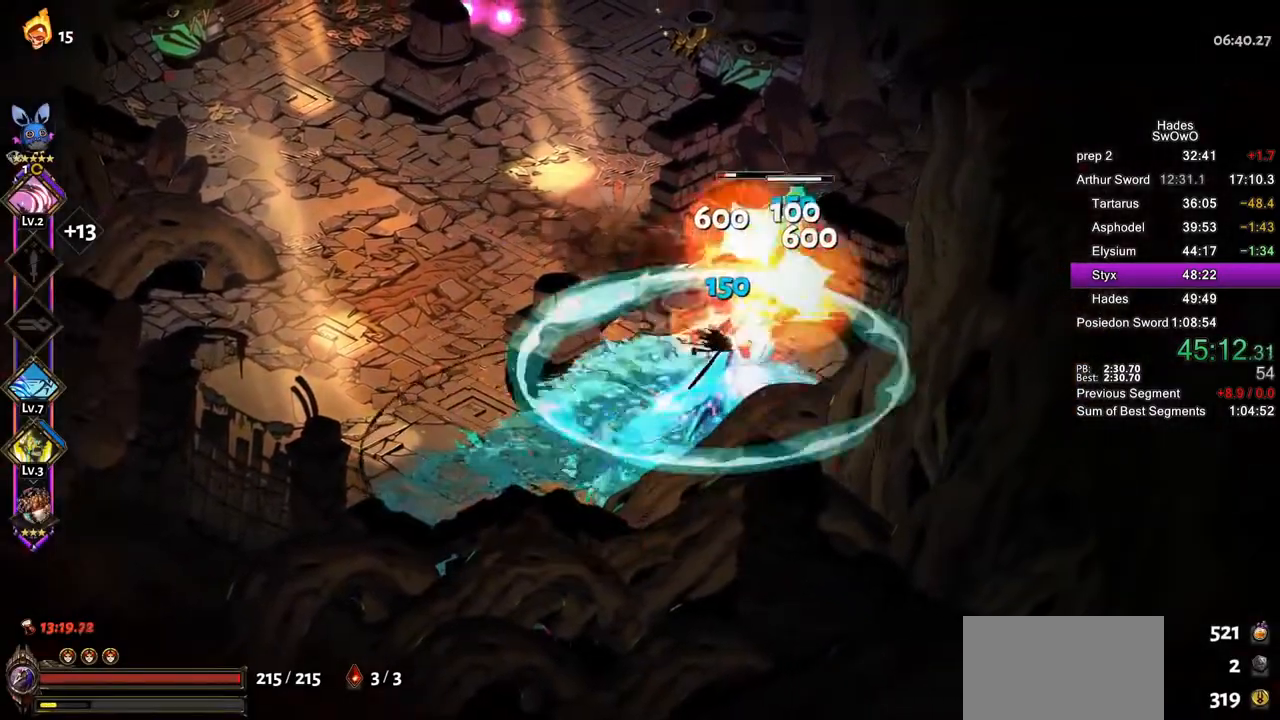
{"buttons": [], "left_stick": "center", "right_stick": "center", "button_events": [[17, "SQUARE", "down"], [84, "SQUARE", "up"], [117, "CROSS", "up"], [184, "CROSS", "down"], [284, "CROSS", "up"]]}
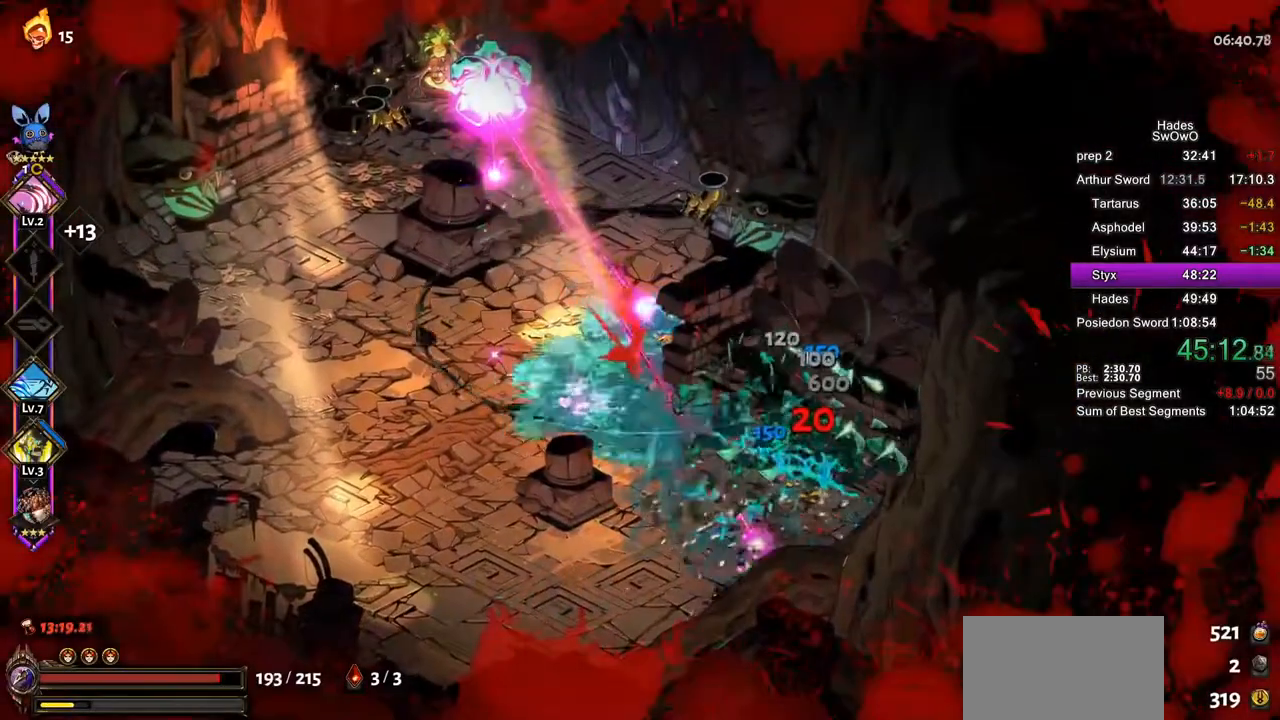
{"buttons": ["CROSS"], "left_stick": "up-left", "right_stick": "center", "button_events": [[317, "CROSS", "down"], [400, "CROSS", "up"], [484, "CROSS", "down"]]}